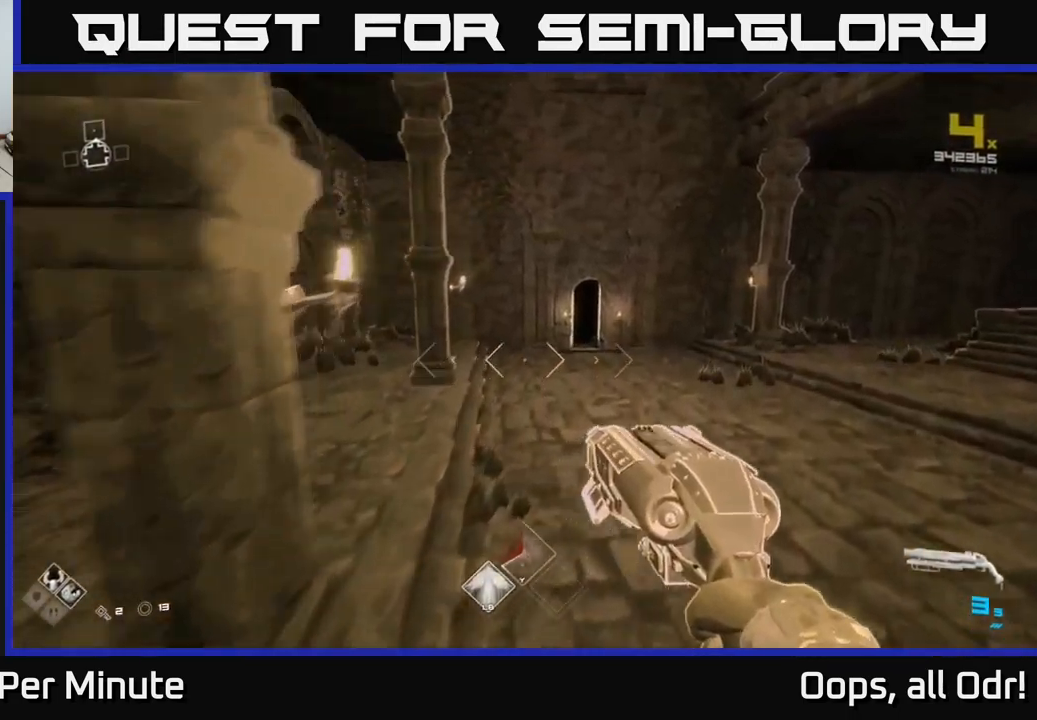
Gameplay with a controller (Xbox layout); each line is a JSON object with the inputs held at the frame after it. "events" lists button and stick changes between this image and that frame as [ms after this image, input, new state], when the widget could be followed in between.
{"buttons": [], "left_stick": "up-right", "right_stick": "center", "events": [[34, "right_stick", "right"], [267, "L1", "down"], [267, "right_stick", "center"], [417, "L1", "up"], [417, "left_stick", "up-right"]]}
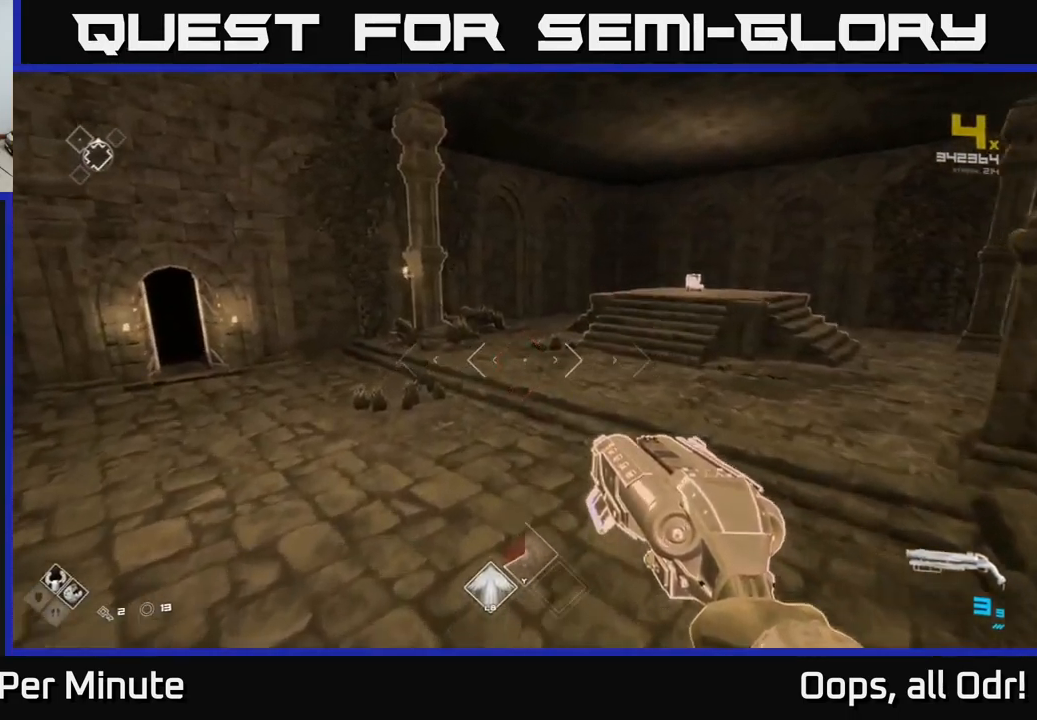
{"buttons": [], "left_stick": "up-left", "right_stick": "right", "events": [[17, "A", "down"], [100, "A", "up"], [317, "right_stick", "right"], [350, "left_stick", "up"], [467, "left_stick", "up-left"]]}
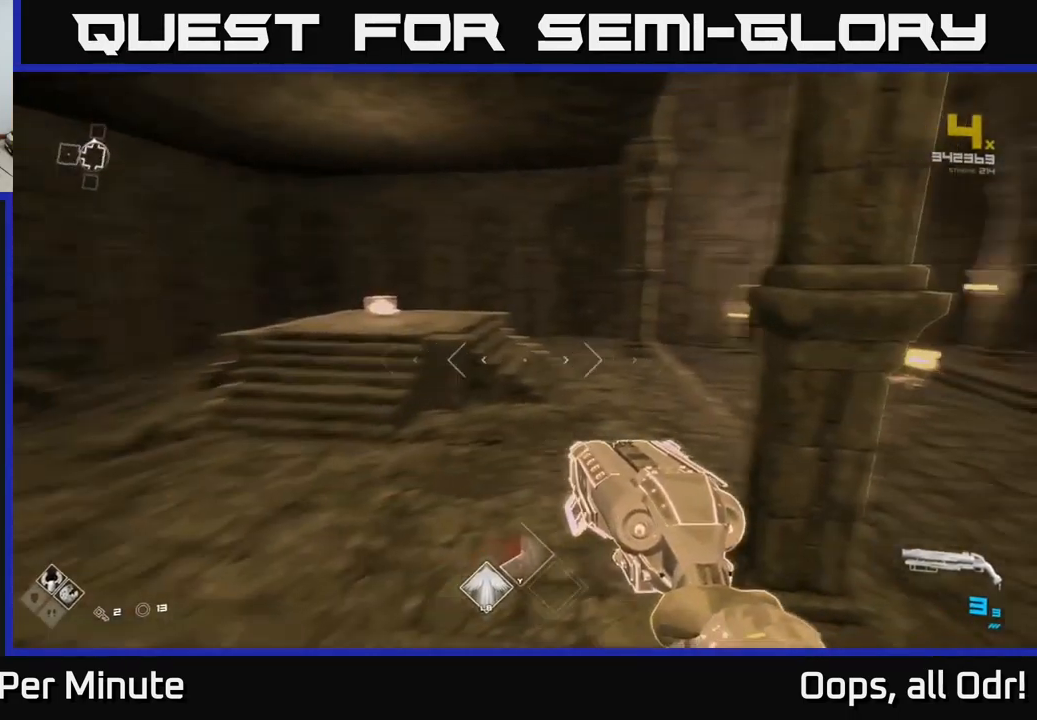
{"buttons": [], "left_stick": "up-right", "right_stick": "right", "events": [[134, "right_stick", "center"], [167, "A", "down"], [200, "left_stick", "up"], [234, "A", "up"], [300, "left_stick", "up-right"], [417, "right_stick", "right"]]}
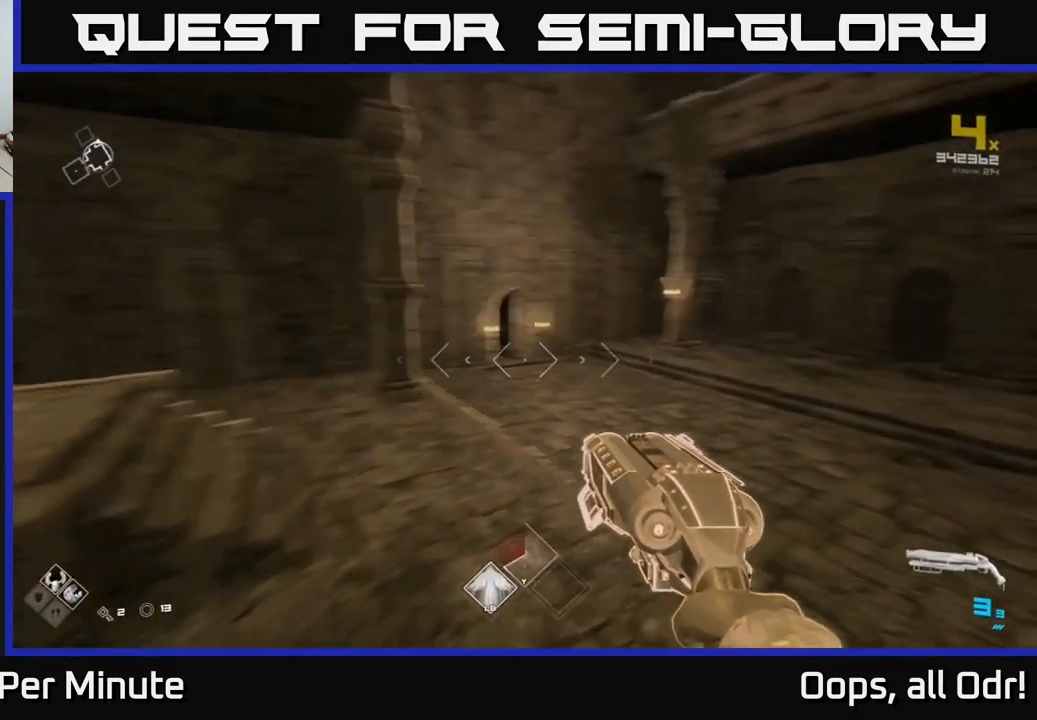
{"buttons": [], "left_stick": "up-right", "right_stick": "right", "events": [[67, "right_stick", "center"], [167, "L1", "down"], [316, "L1", "up"], [433, "right_stick", "right"]]}
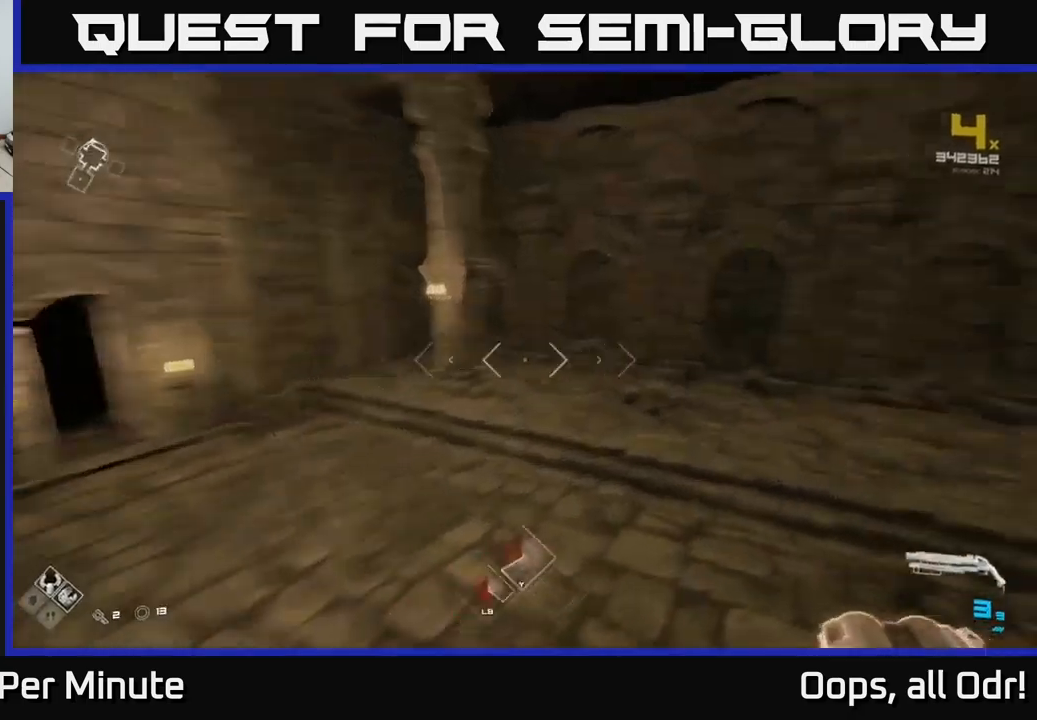
{"buttons": [], "left_stick": "up-right", "right_stick": "center", "events": [[316, "right_stick", "center"]]}
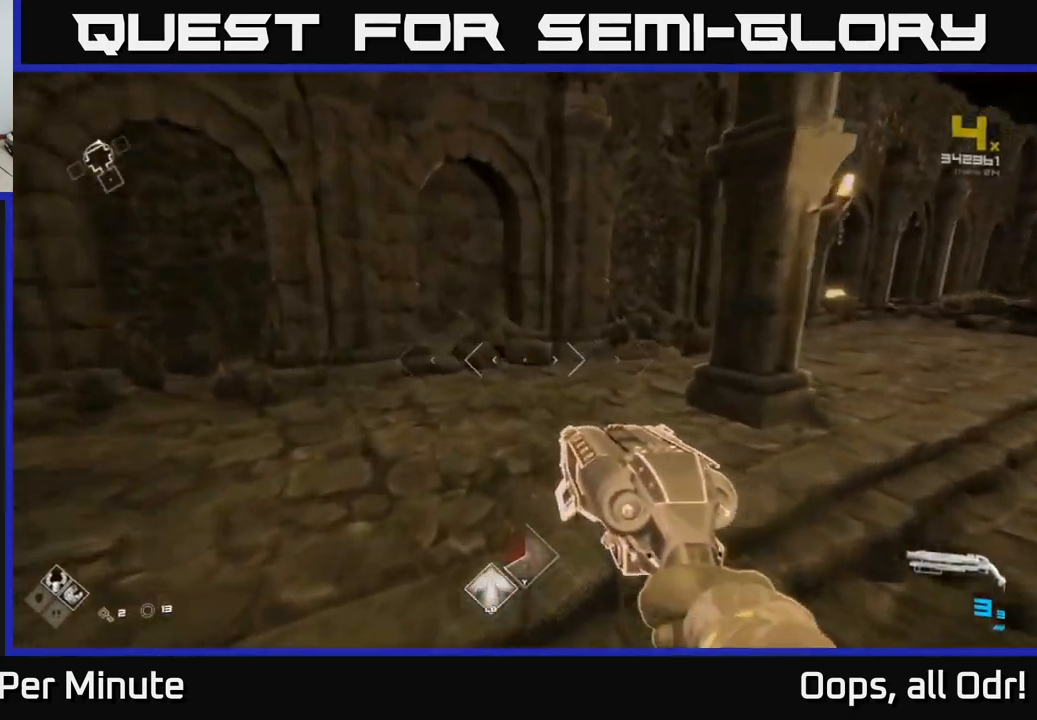
{"buttons": [], "left_stick": "up-right", "right_stick": "center", "events": [[100, "right_stick", "right"], [300, "right_stick", "center"]]}
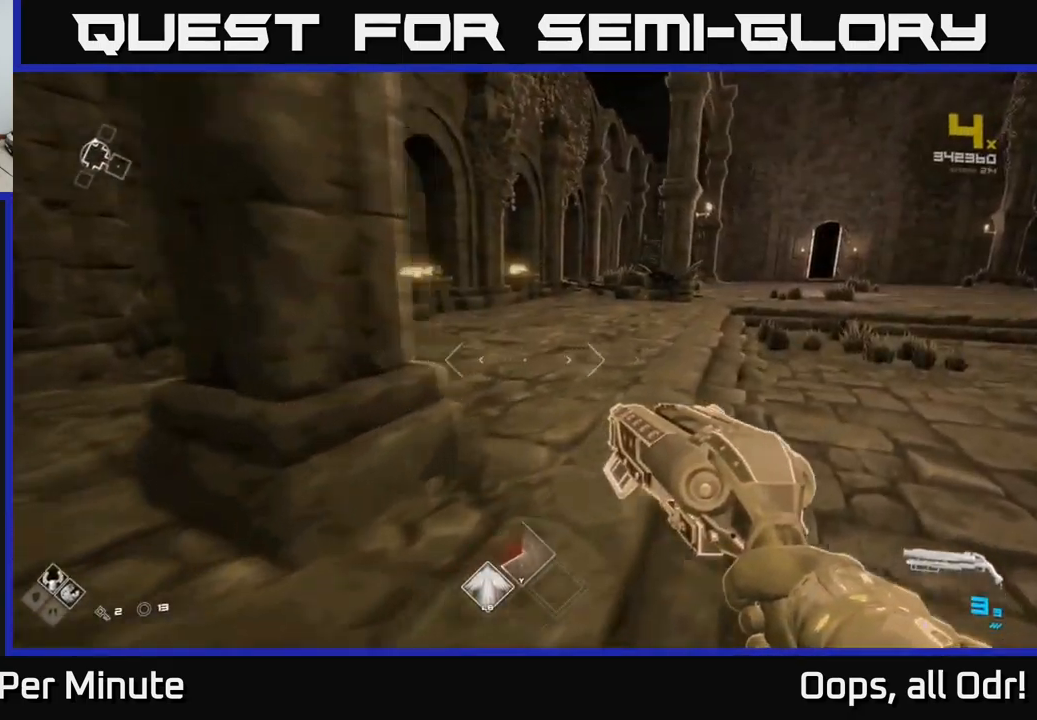
{"buttons": [], "left_stick": "up-right", "right_stick": "right", "events": [[383, "right_stick", "right"]]}
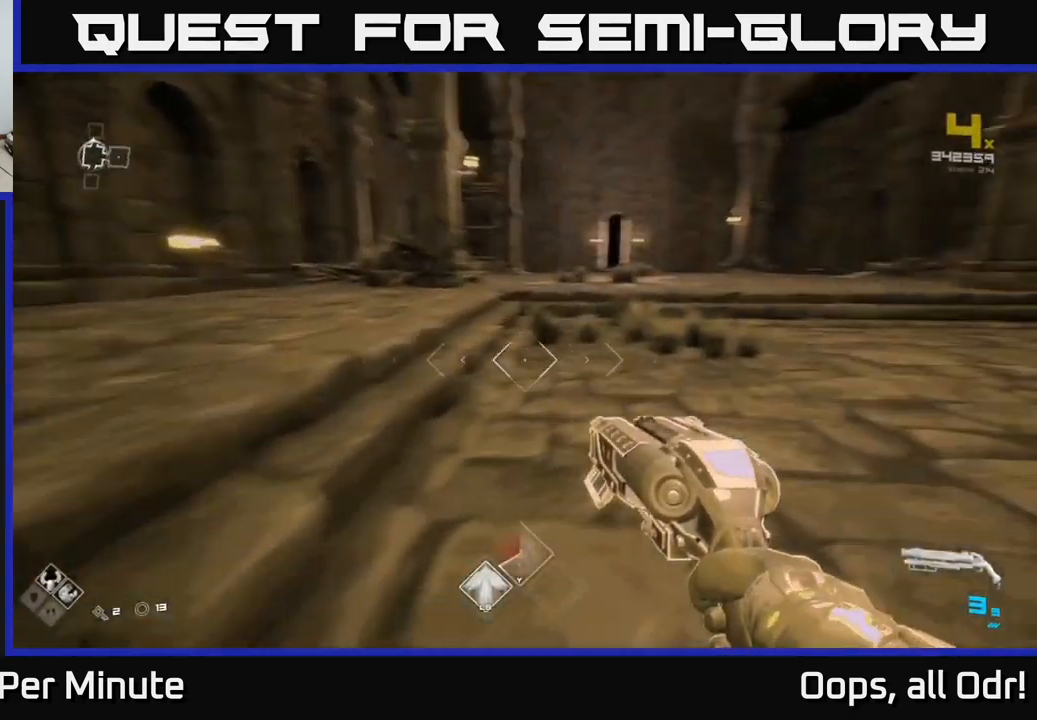
{"buttons": ["L1"], "left_stick": "up", "right_stick": "center", "events": [[33, "right_stick", "center"], [50, "left_stick", "up"], [216, "L1", "down"]]}
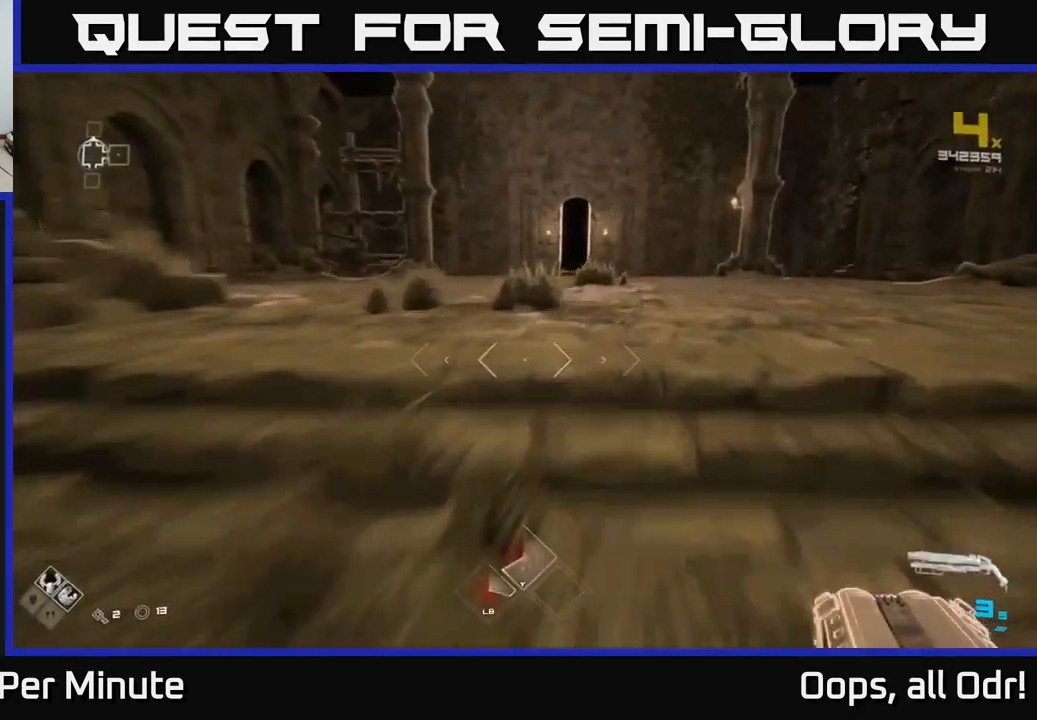
{"buttons": ["L1"], "left_stick": "up", "right_stick": "center", "events": [[250, "left_stick", "up-right"], [250, "right_stick", "right"], [400, "right_stick", "center"], [433, "left_stick", "up"]]}
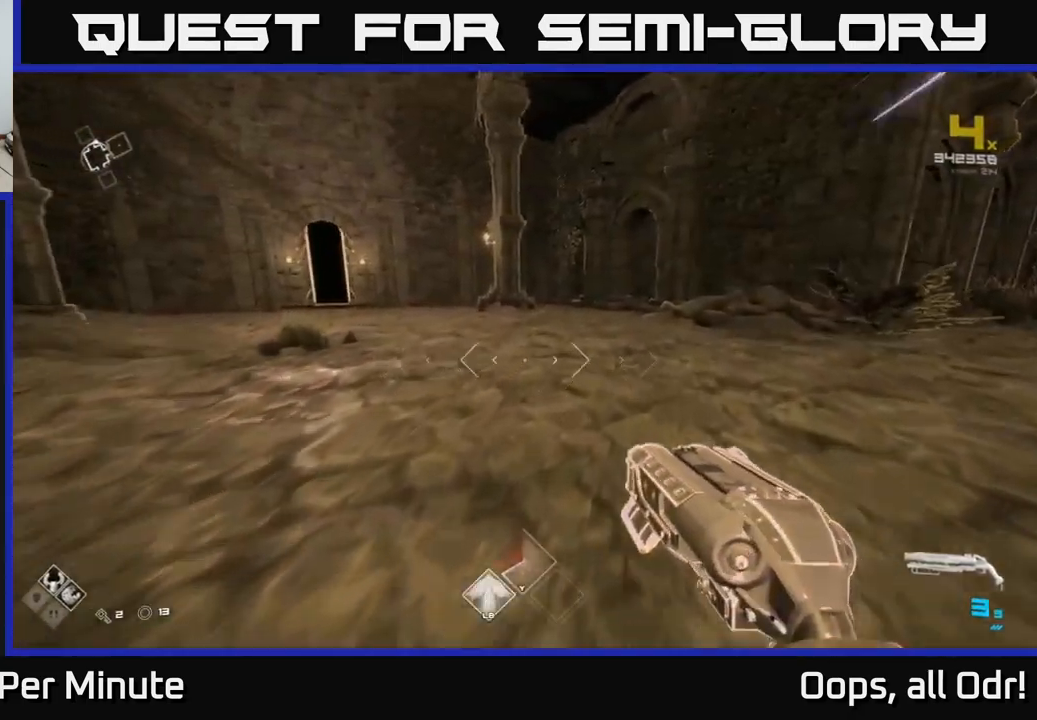
{"buttons": ["L1"], "left_stick": "up", "right_stick": "center", "events": []}
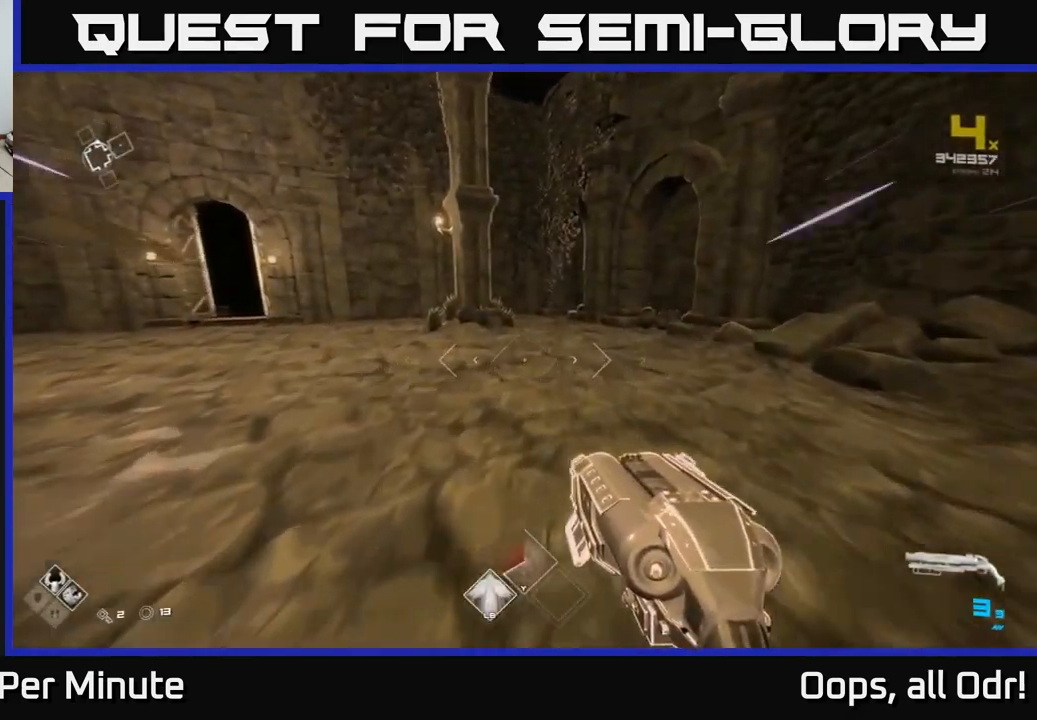
{"buttons": [], "left_stick": "up-left", "right_stick": "left", "events": [[333, "L1", "up"], [333, "right_stick", "left"], [350, "left_stick", "up-left"]]}
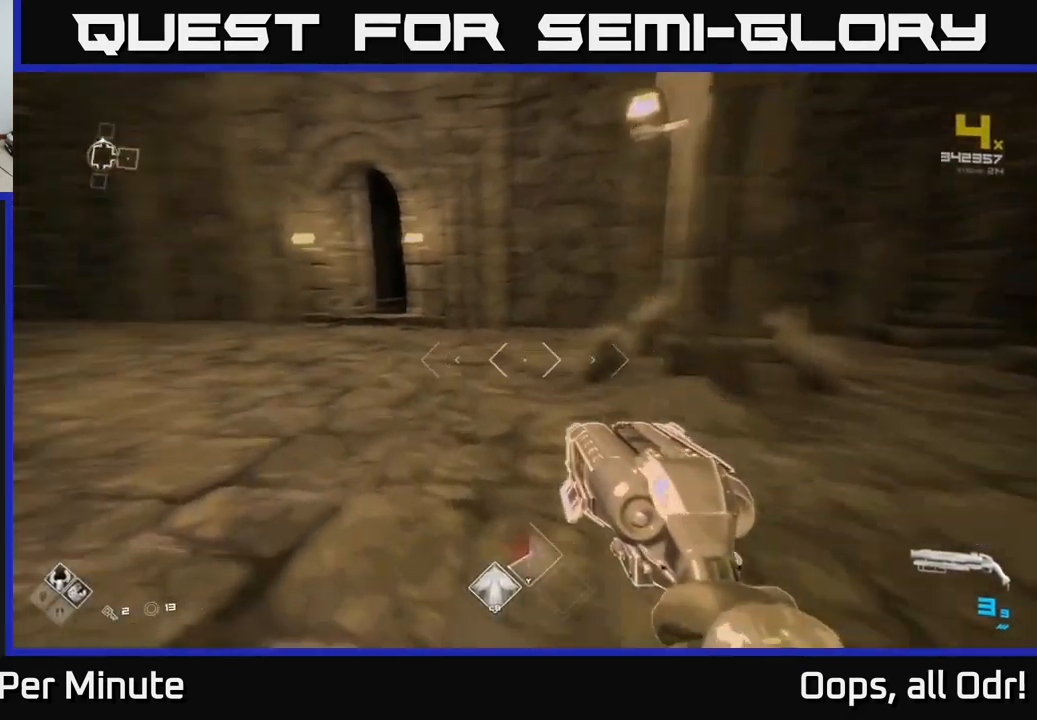
{"buttons": [], "left_stick": "up", "right_stick": "center", "events": [[33, "left_stick", "center"], [266, "left_stick", "up"], [266, "right_stick", "center"]]}
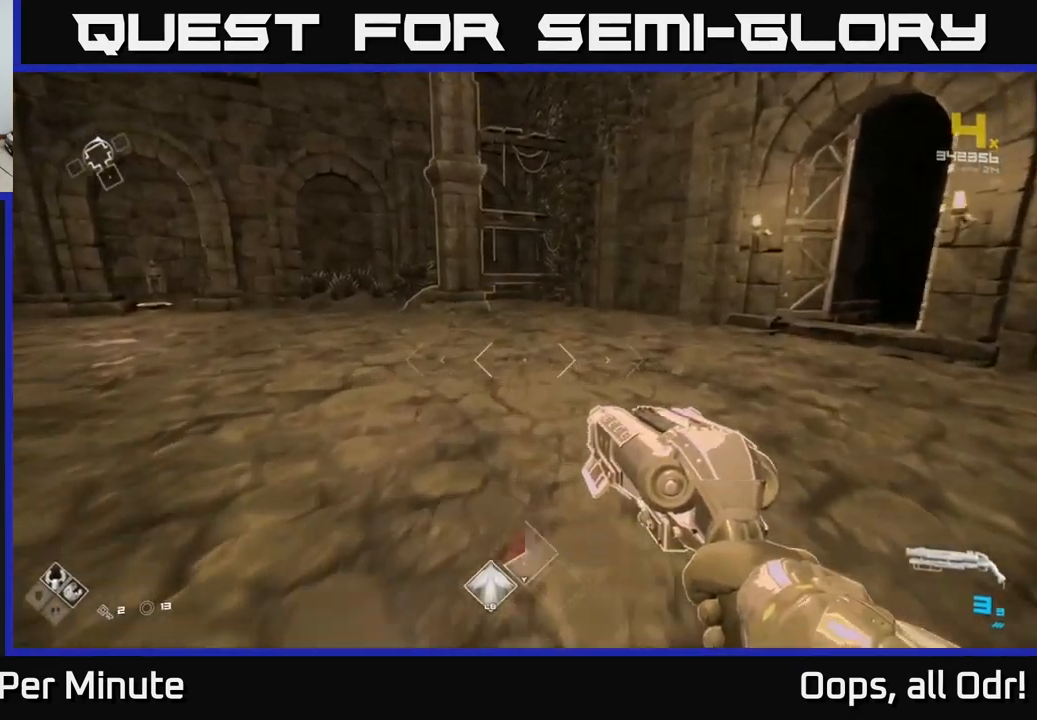
{"buttons": [], "left_stick": "up", "right_stick": "center", "events": [[16, "left_stick", "up-right"], [216, "right_stick", "left"], [250, "left_stick", "left"], [450, "left_stick", "up"], [450, "right_stick", "center"]]}
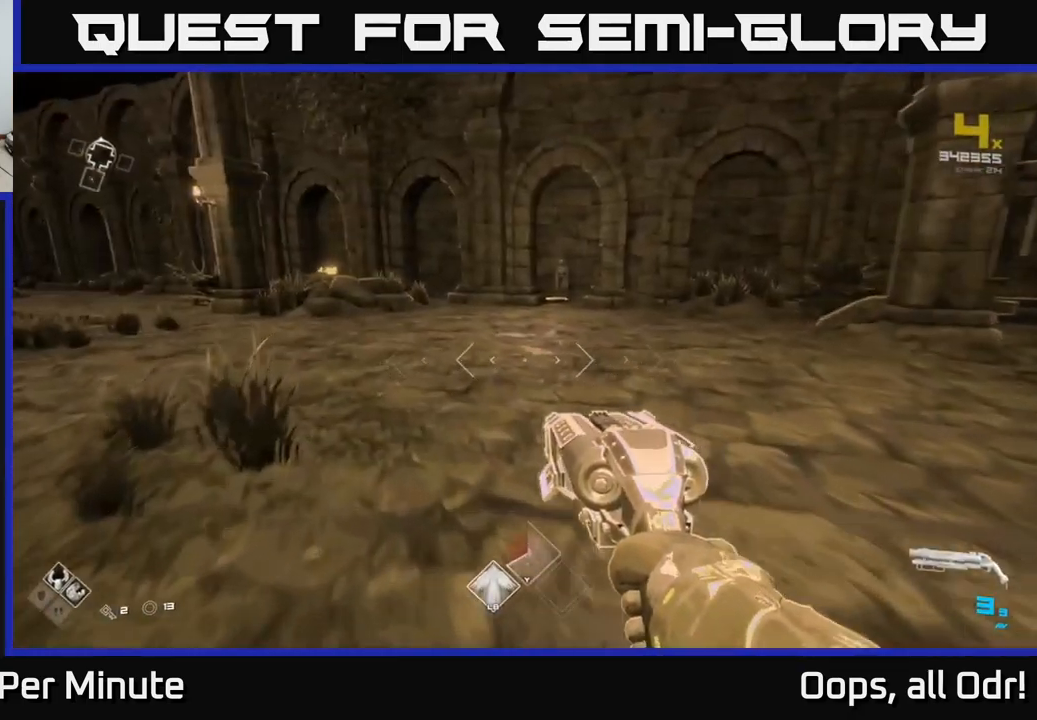
{"buttons": [], "left_stick": "up-right", "right_stick": "center", "events": [[367, "left_stick", "up-right"]]}
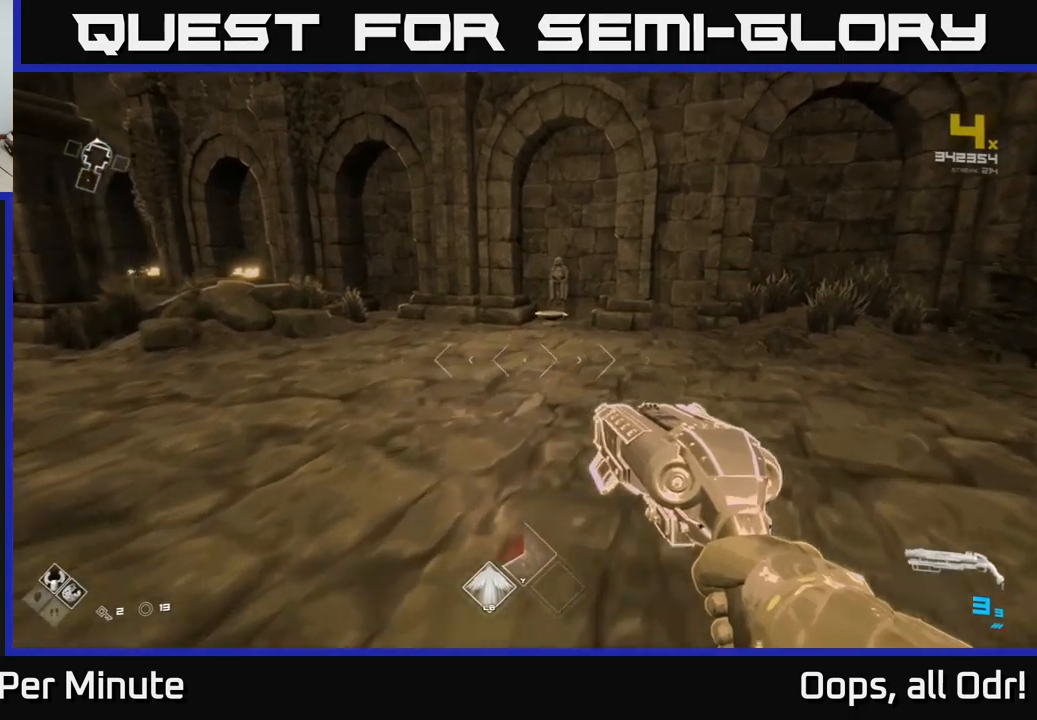
{"buttons": [], "left_stick": "up", "right_stick": "center", "events": [[50, "left_stick", "up"]]}
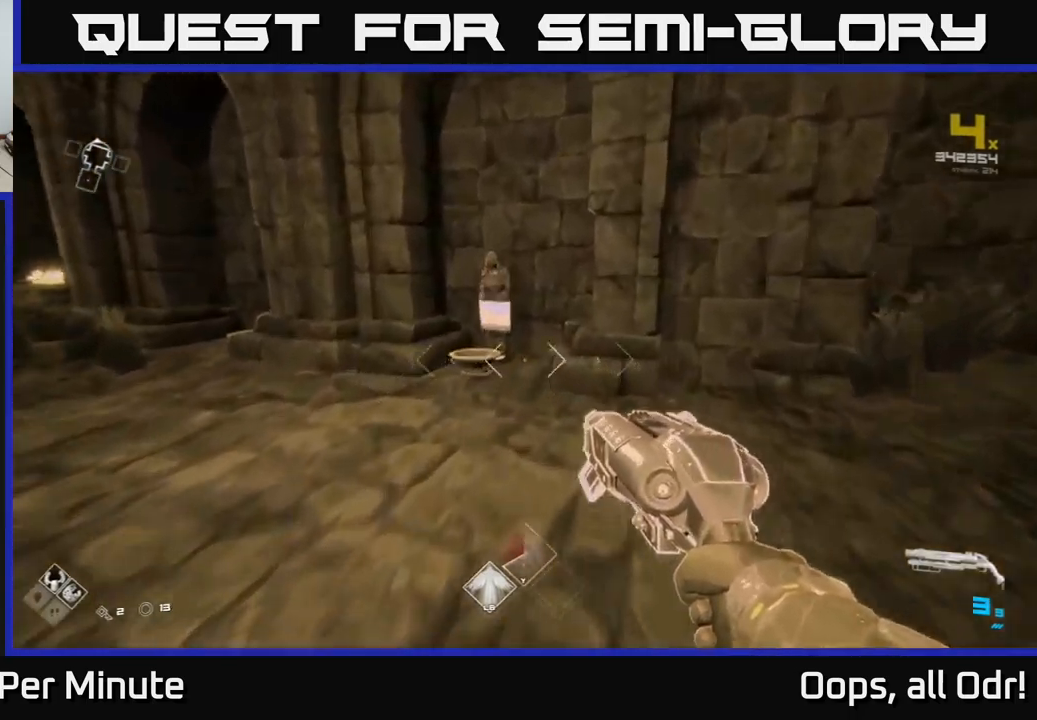
{"buttons": ["X"], "left_stick": "right", "right_stick": "center", "events": [[117, "right_stick", "down-left"], [250, "right_stick", "center"], [467, "X", "down"], [500, "left_stick", "right"]]}
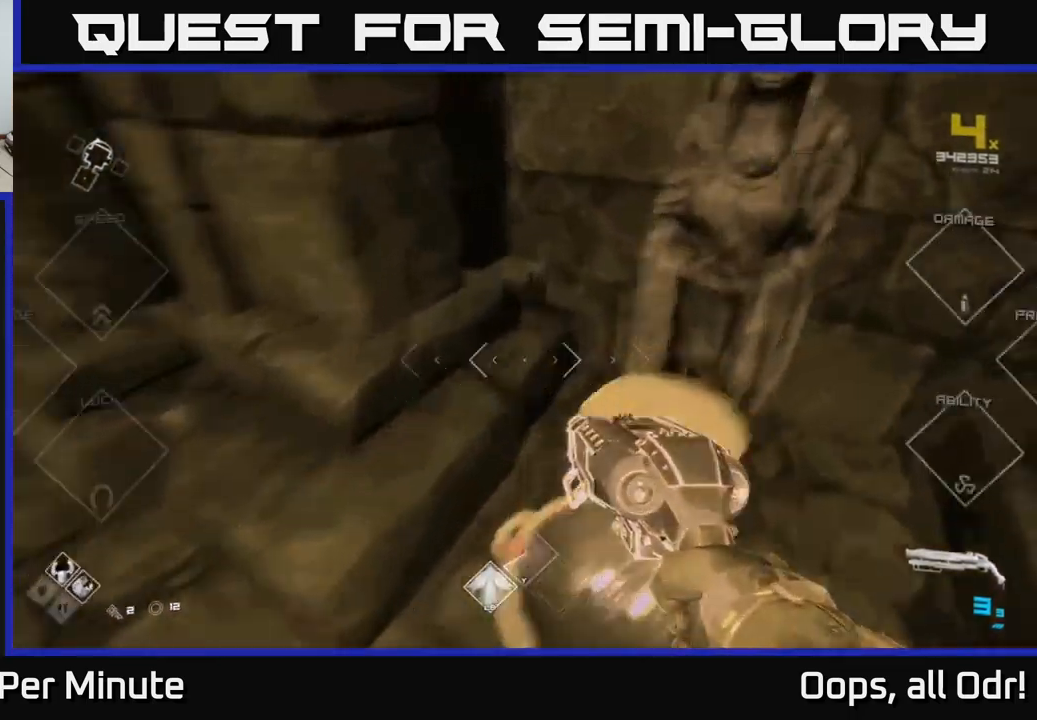
{"buttons": [], "left_stick": "right", "right_stick": "right", "events": [[50, "X", "up"], [67, "left_stick", "down"], [217, "right_stick", "right"], [250, "left_stick", "down-right"], [433, "left_stick", "right"]]}
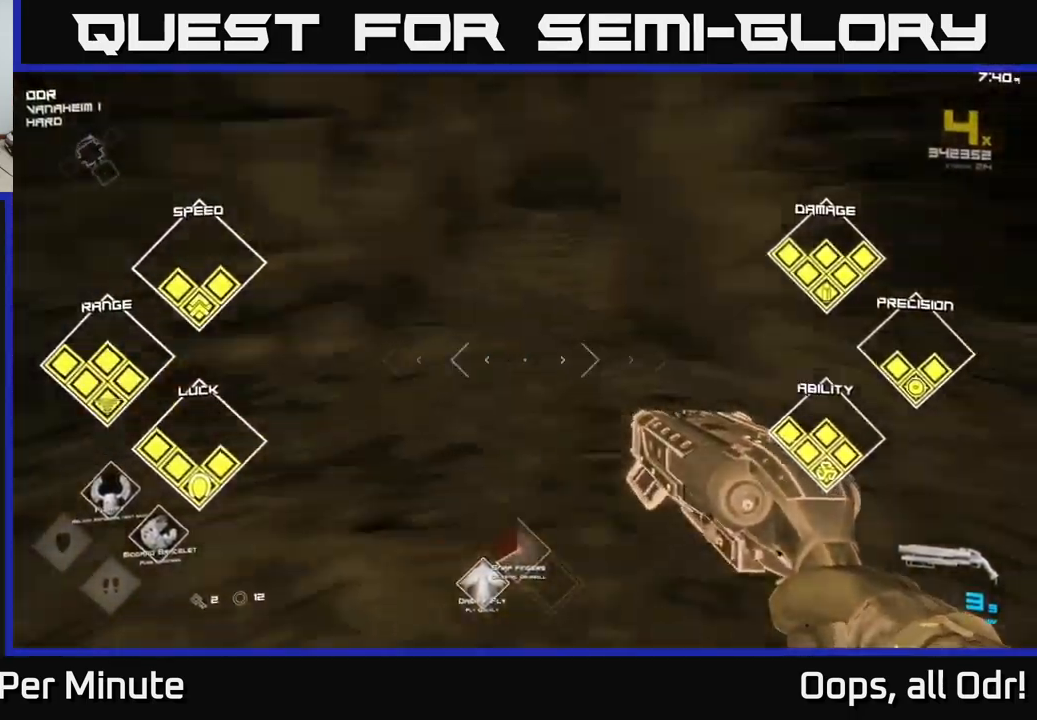
{"buttons": ["L1"], "left_stick": "up-right", "right_stick": "center", "events": [[317, "left_stick", "up-right"], [367, "right_stick", "center"], [450, "L1", "down"]]}
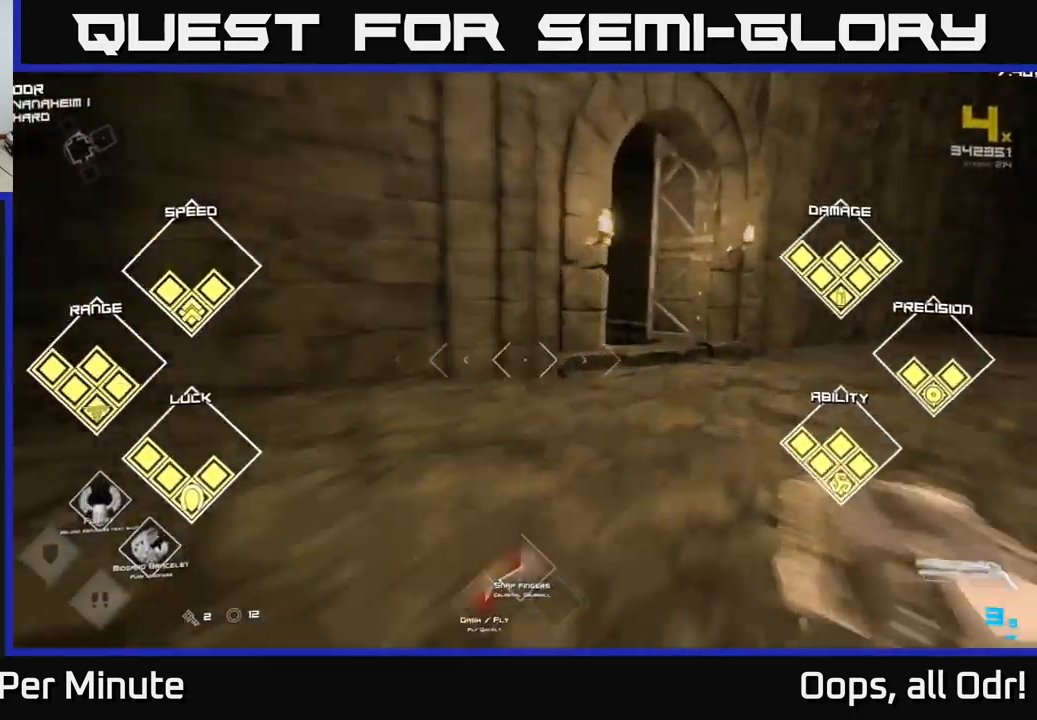
{"buttons": ["L1"], "left_stick": "up", "right_stick": "left", "events": [[150, "left_stick", "up"], [433, "right_stick", "left"]]}
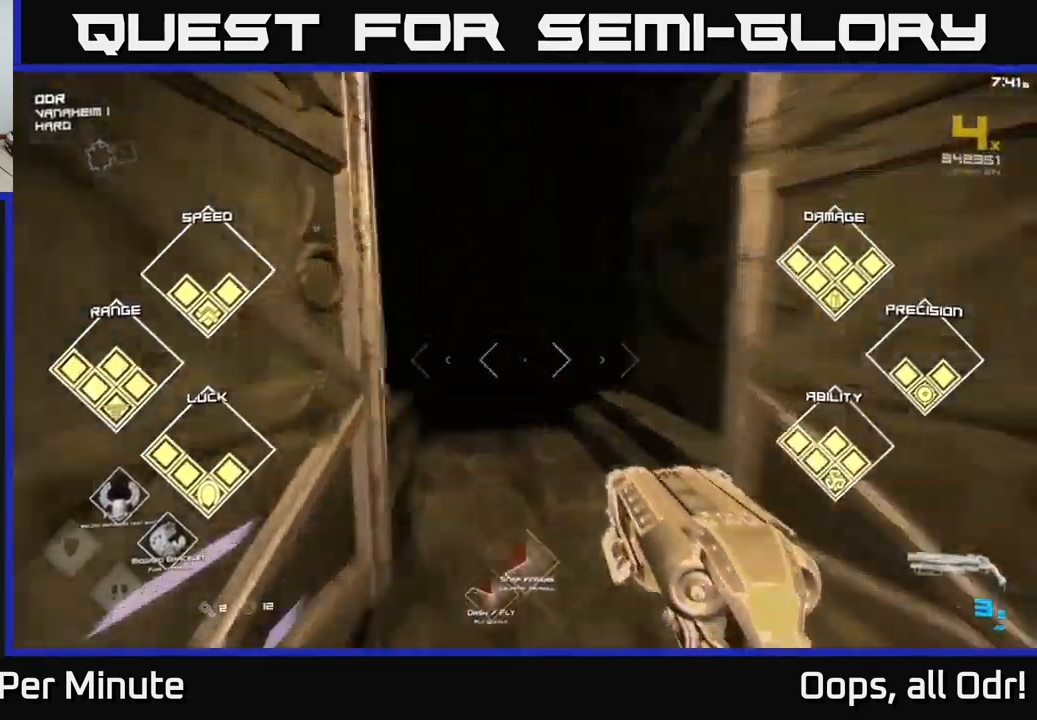
{"buttons": [], "left_stick": "up", "right_stick": "center", "events": [[67, "right_stick", "center"], [367, "L1", "up"]]}
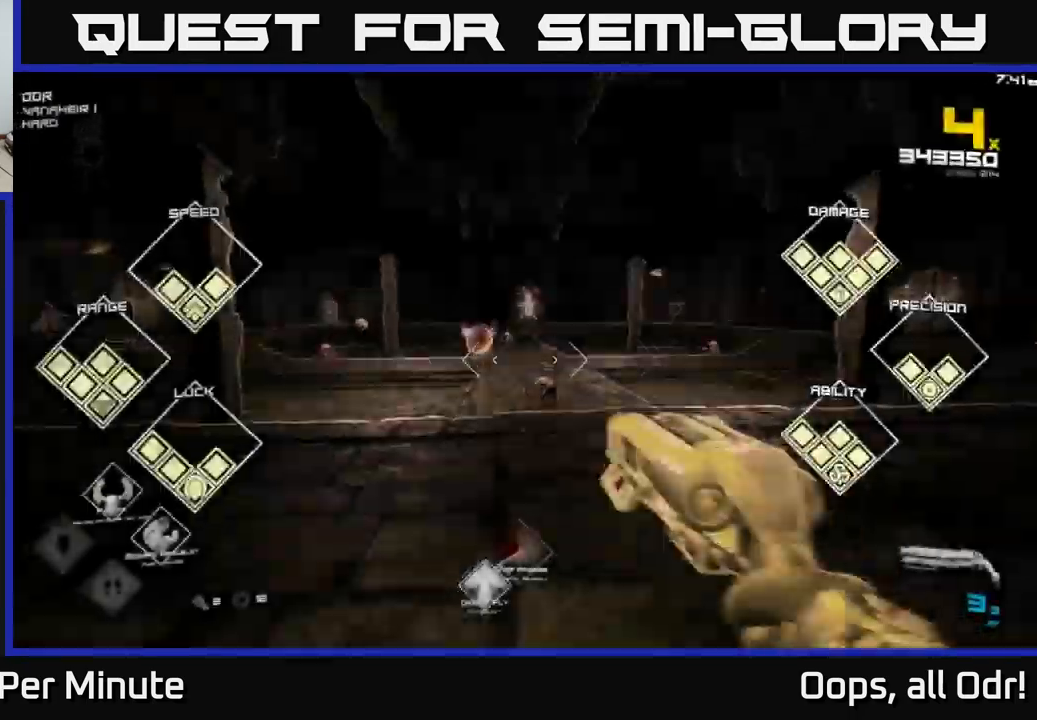
{"buttons": [], "left_stick": "center", "right_stick": "center", "events": [[383, "R2", "down"], [417, "left_stick", "center"], [467, "R2", "up"]]}
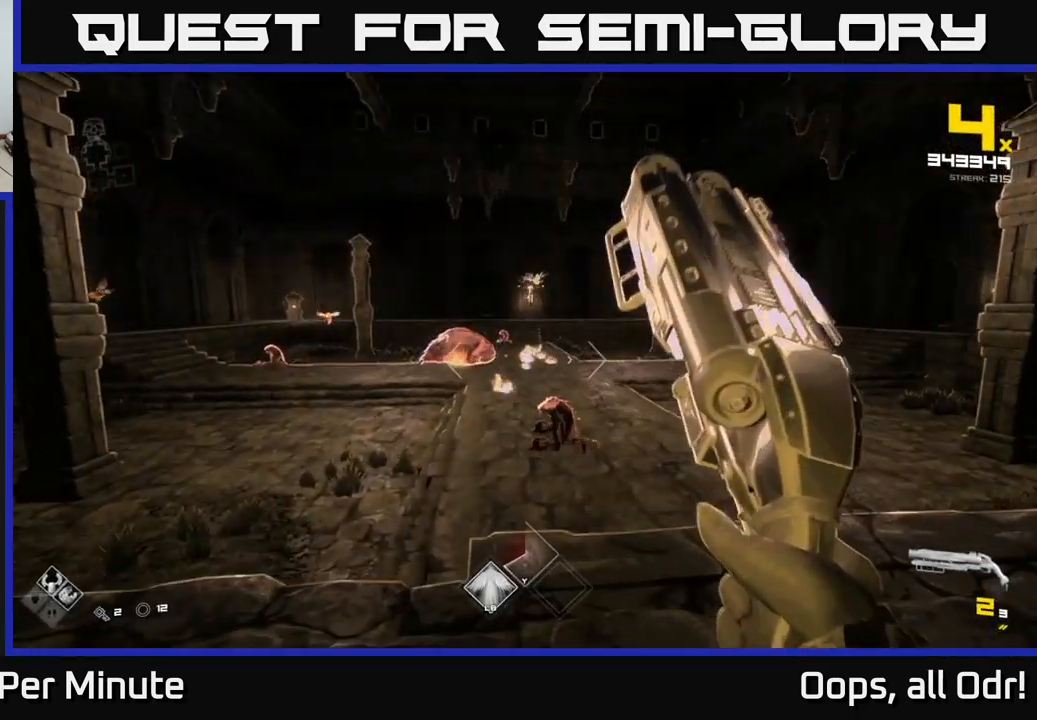
{"buttons": [], "left_stick": "center", "right_stick": "down-right", "events": [[133, "left_stick", "up-left"], [133, "right_stick", "left"], [217, "R2", "down"], [233, "left_stick", "up-right"], [233, "right_stick", "center"], [283, "R2", "up"], [283, "left_stick", "center"], [350, "left_stick", "right"], [383, "right_stick", "down-right"], [467, "left_stick", "center"]]}
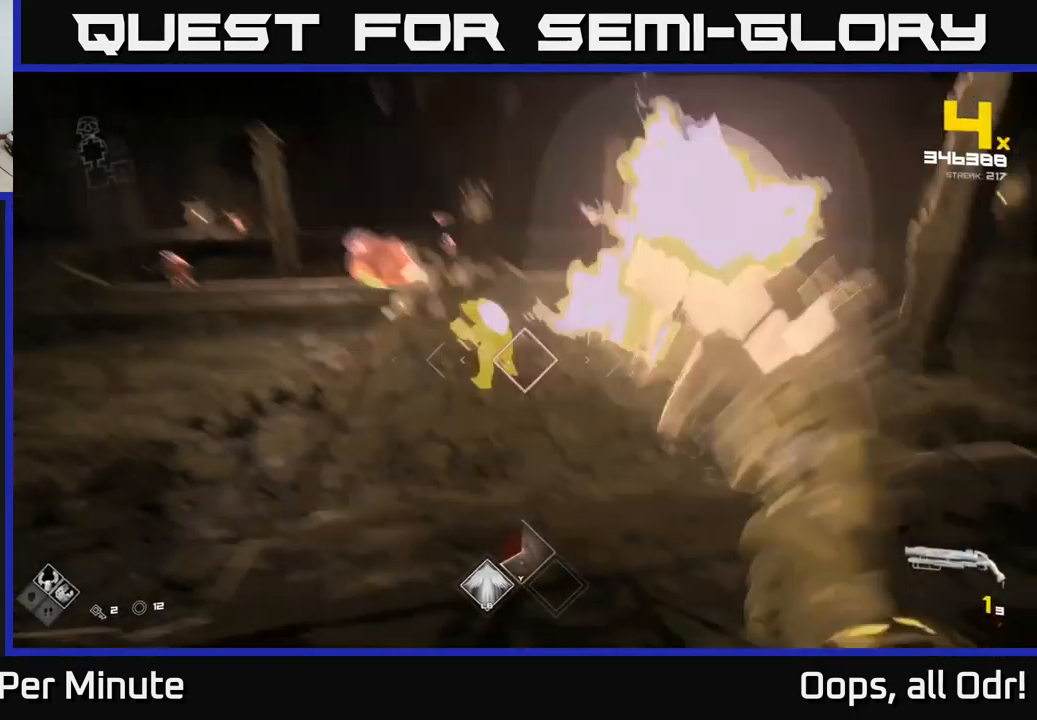
{"buttons": [], "left_stick": "up-left", "right_stick": "center", "events": [[17, "R2", "down"], [17, "right_stick", "center"], [100, "R2", "up"], [133, "left_stick", "up"], [233, "left_stick", "right"], [333, "R1", "down"], [450, "R1", "up"], [467, "left_stick", "up-left"]]}
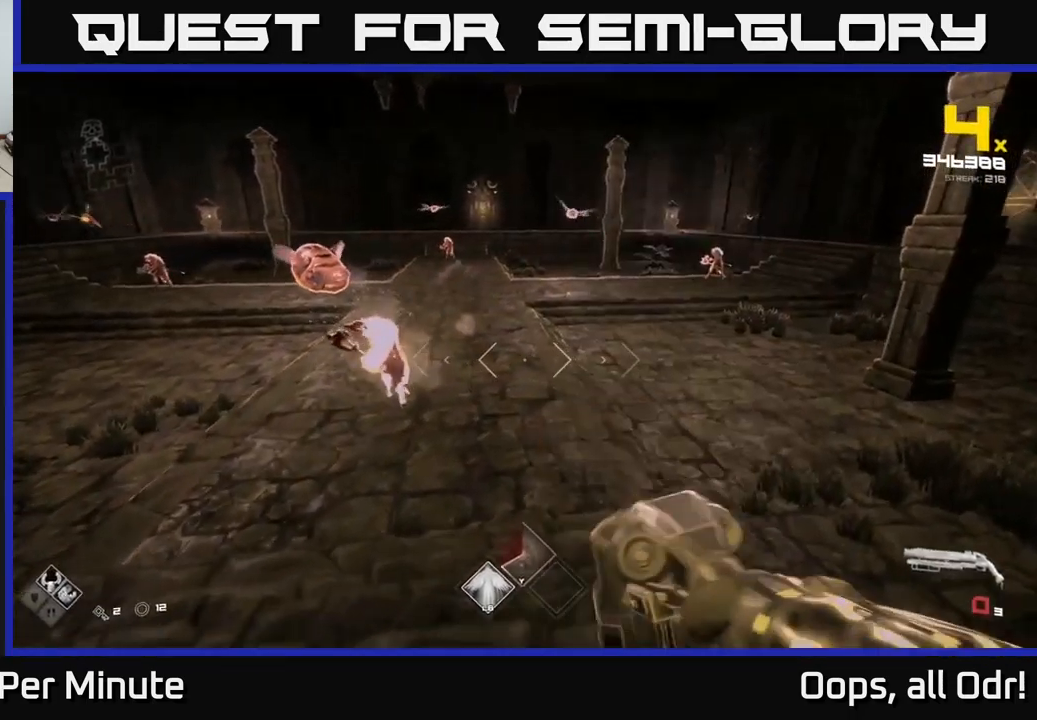
{"buttons": ["A"], "left_stick": "up-right", "right_stick": "center", "events": [[33, "left_stick", "center"], [100, "R1", "down"], [100, "left_stick", "up-right"], [117, "A", "down"], [250, "A", "up"], [267, "R1", "up"], [467, "A", "down"]]}
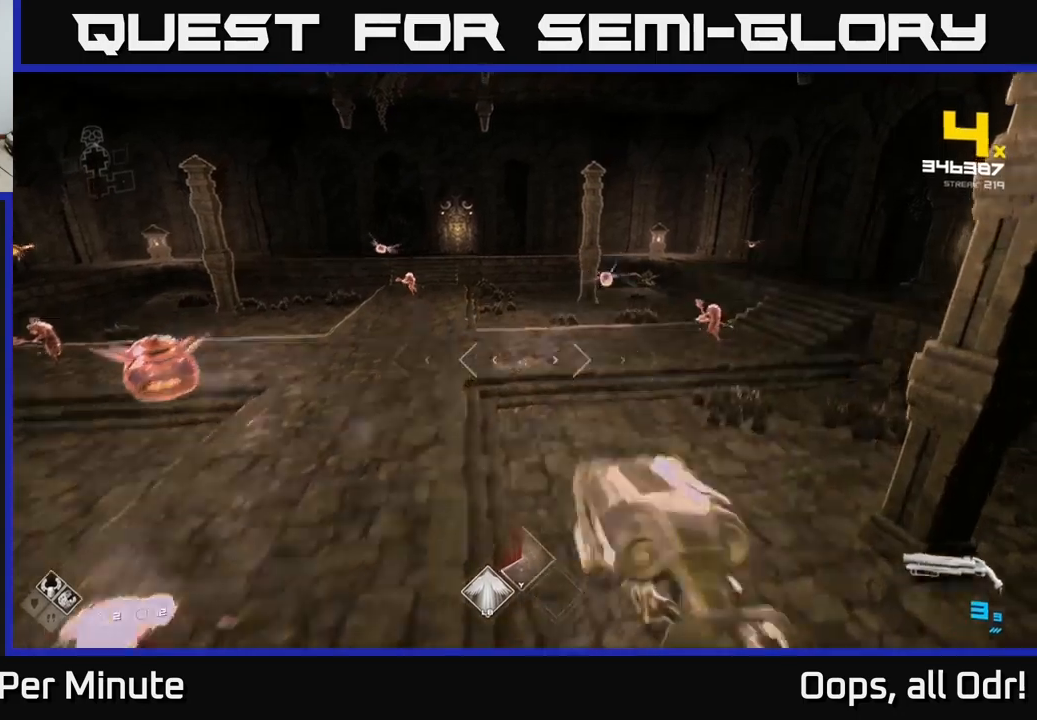
{"buttons": [], "left_stick": "up", "right_stick": "center", "events": [[84, "A", "up"], [250, "right_stick", "right"], [334, "left_stick", "up"], [384, "right_stick", "center"]]}
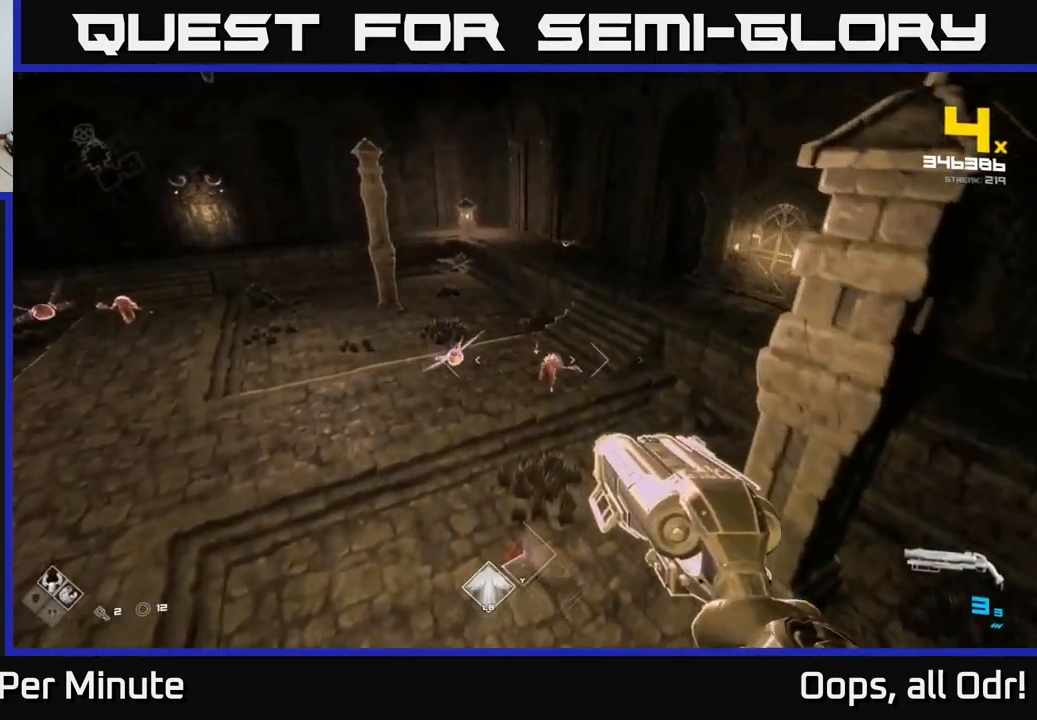
{"buttons": [], "left_stick": "up-right", "right_stick": "center", "events": [[200, "R2", "down"], [217, "left_stick", "up-right"], [267, "R2", "up"]]}
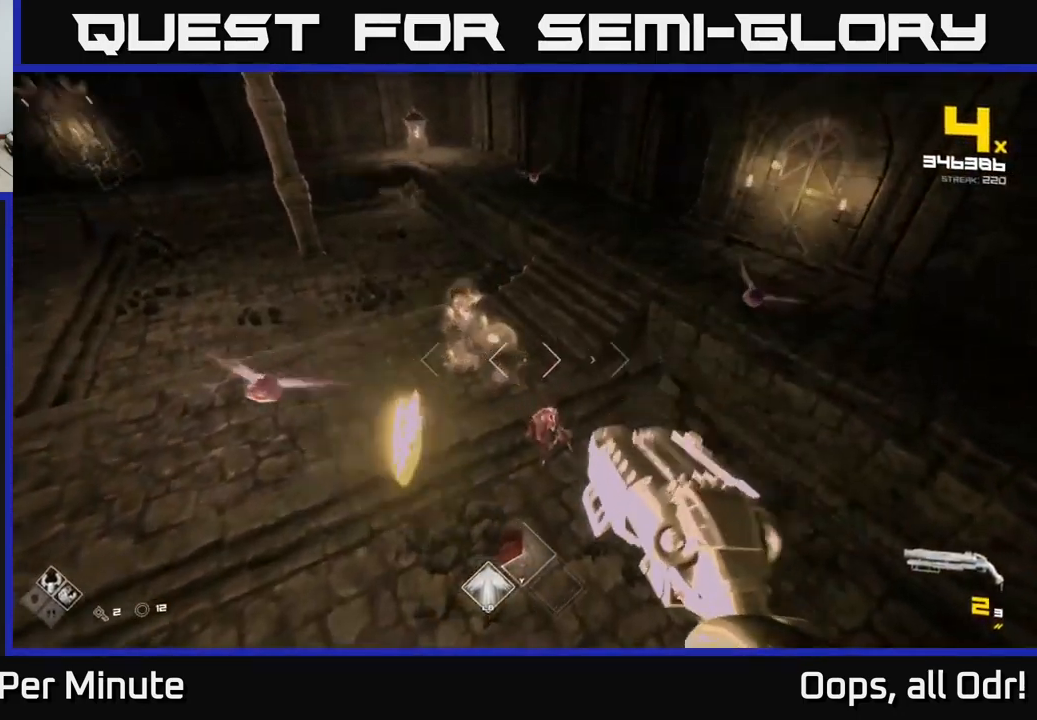
{"buttons": ["A"], "left_stick": "down-right", "right_stick": "center", "events": [[17, "R2", "down"], [34, "right_stick", "down"], [67, "left_stick", "right"], [134, "R2", "up"], [134, "right_stick", "center"], [250, "A", "down"], [400, "A", "up"], [400, "left_stick", "down-right"], [500, "A", "down"]]}
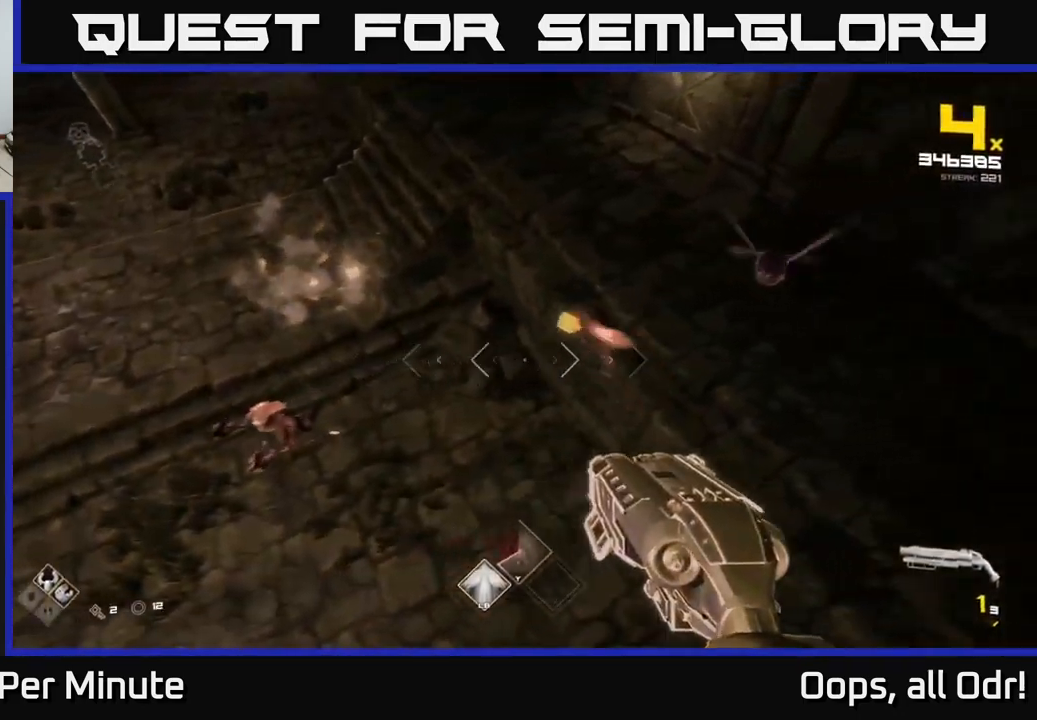
{"buttons": ["A"], "left_stick": "up-left", "right_stick": "center", "events": [[67, "A", "up"], [84, "left_stick", "left"], [150, "A", "down"], [234, "A", "up"], [234, "left_stick", "up"], [334, "A", "down"], [367, "left_stick", "up-left"], [417, "A", "up"], [484, "A", "down"]]}
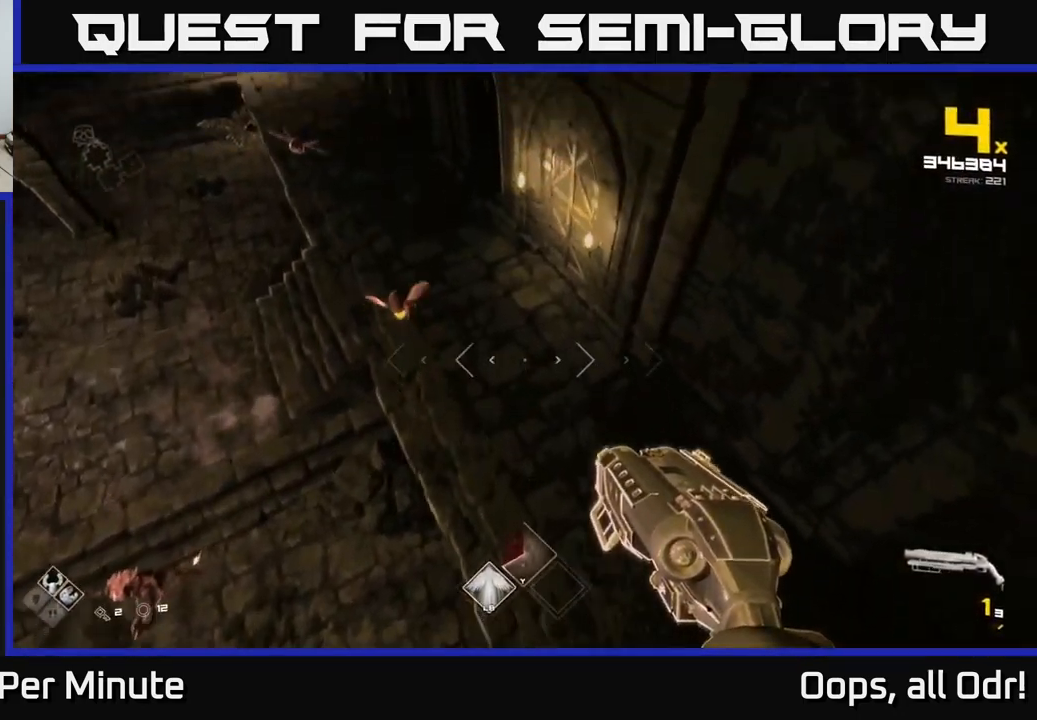
{"buttons": [], "left_stick": "up-left", "right_stick": "center", "events": [[117, "A", "up"], [334, "A", "down"], [450, "A", "up"]]}
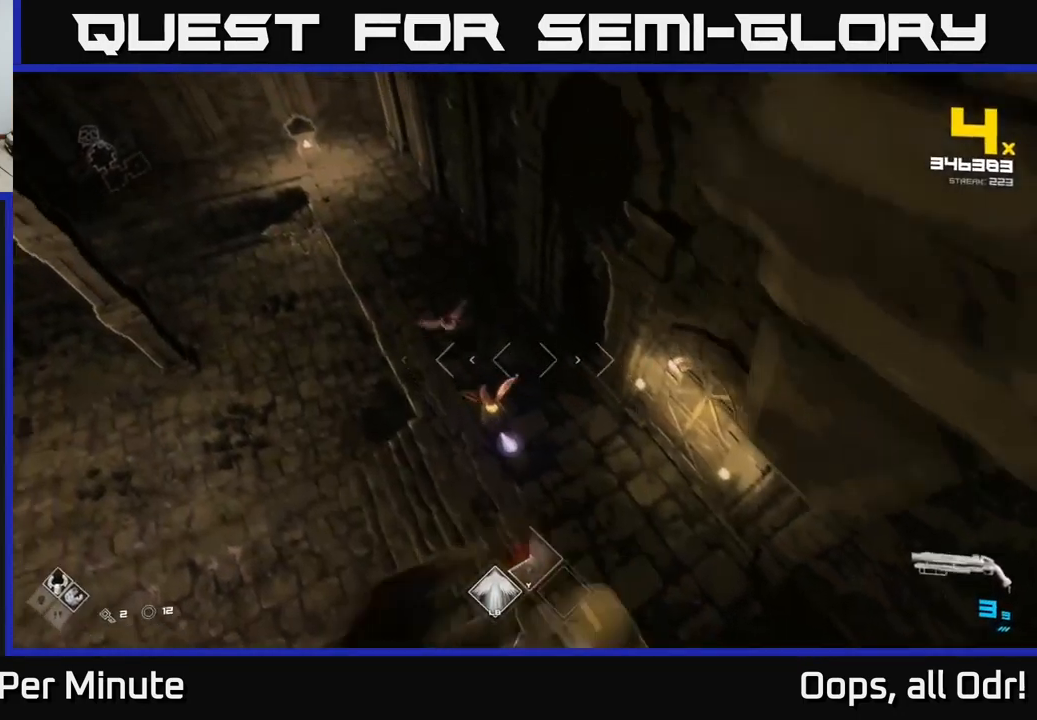
{"buttons": [], "left_stick": "up-left", "right_stick": "down-right", "events": [[200, "right_stick", "right"], [217, "R2", "down"], [267, "R2", "up"], [317, "right_stick", "center"], [467, "right_stick", "down-right"]]}